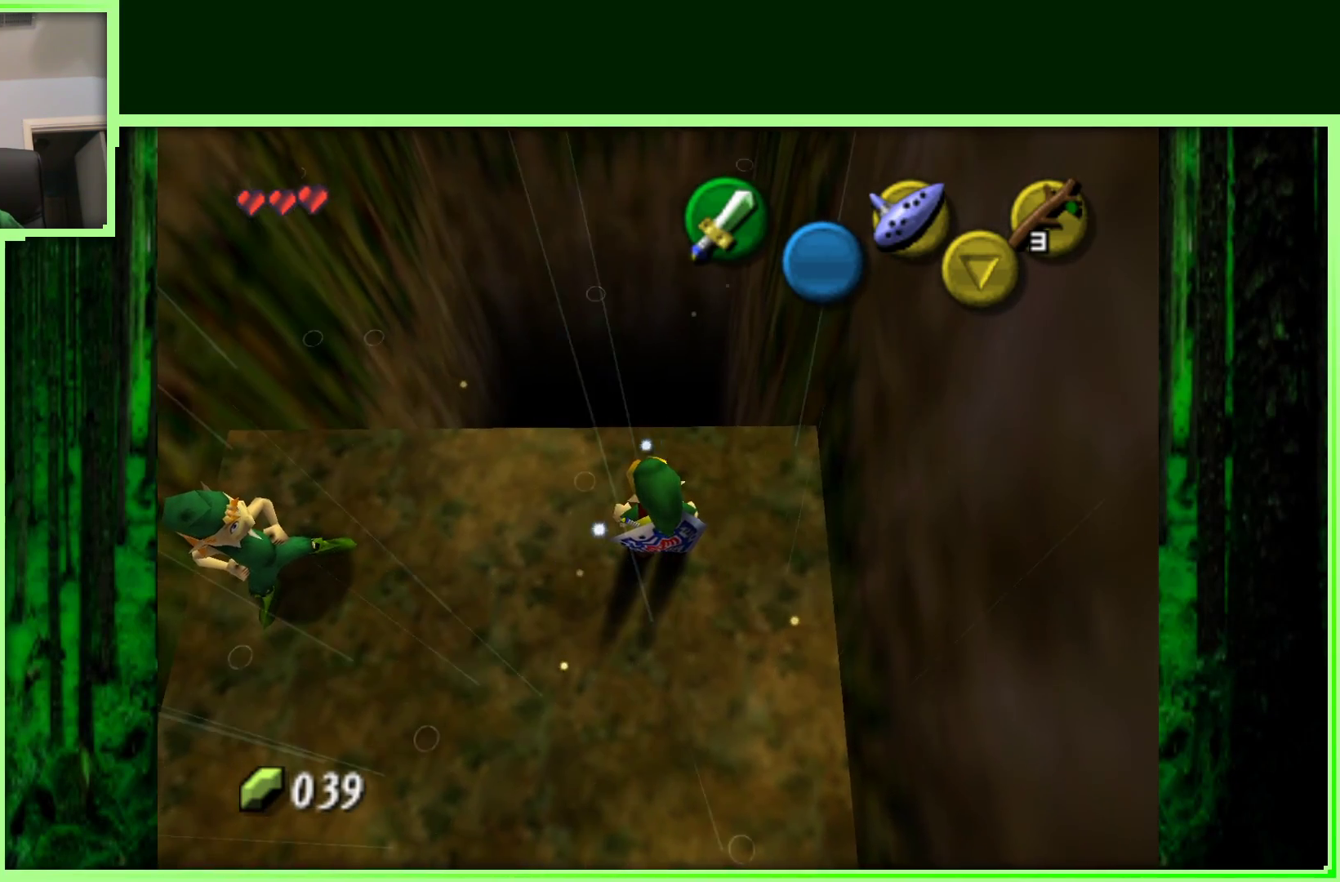
Gameplay with a controller (Nintendo layout); each line is a JSON object with the inputs held at the frame after it. "events" lists button and stick changes between this image and that frame as [ms after this image, input, new state], when the widget could be followed in between. Not read: L3 R3.
{"buttons": [], "left_stick": "center", "events": []}
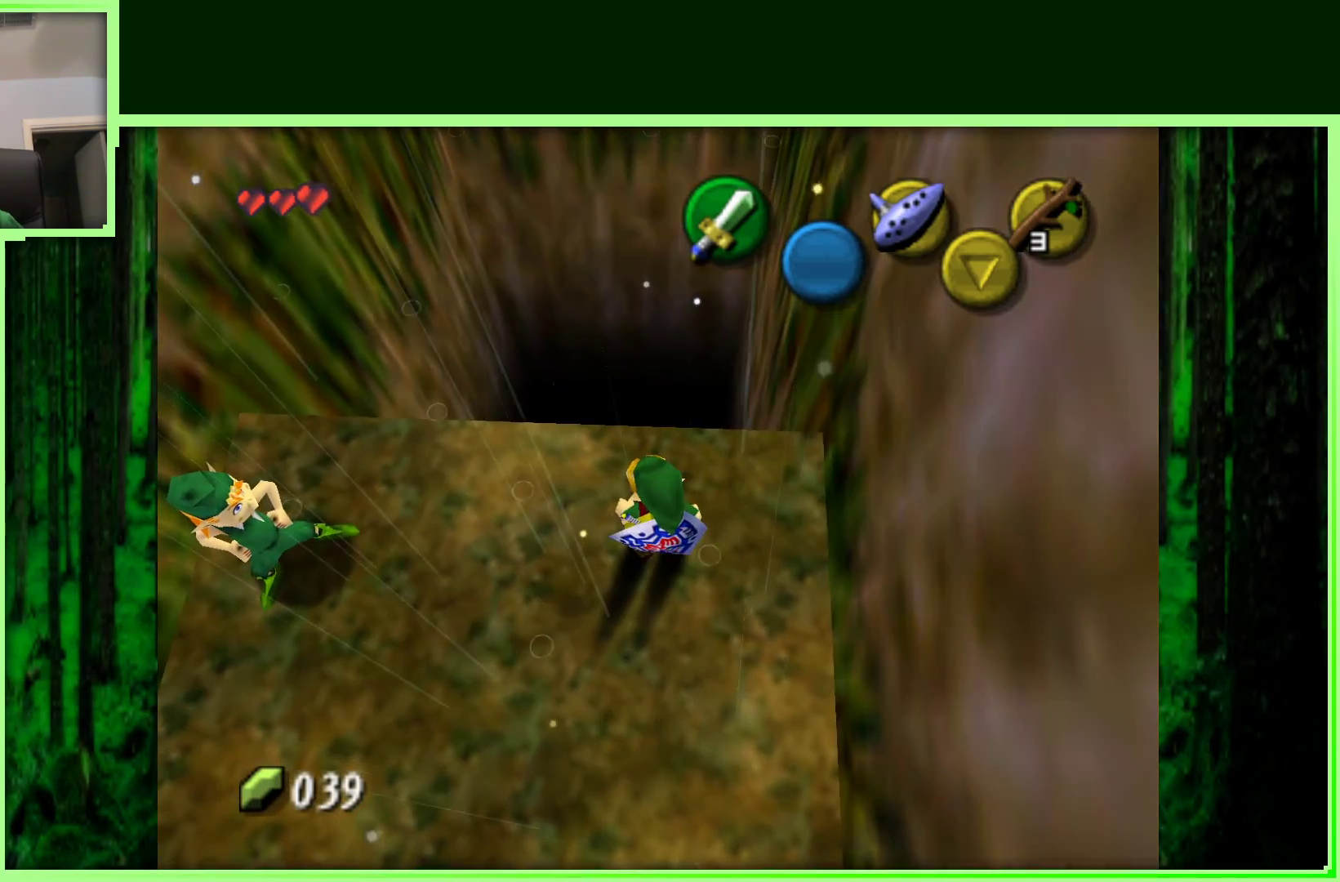
{"buttons": [], "left_stick": "center", "events": []}
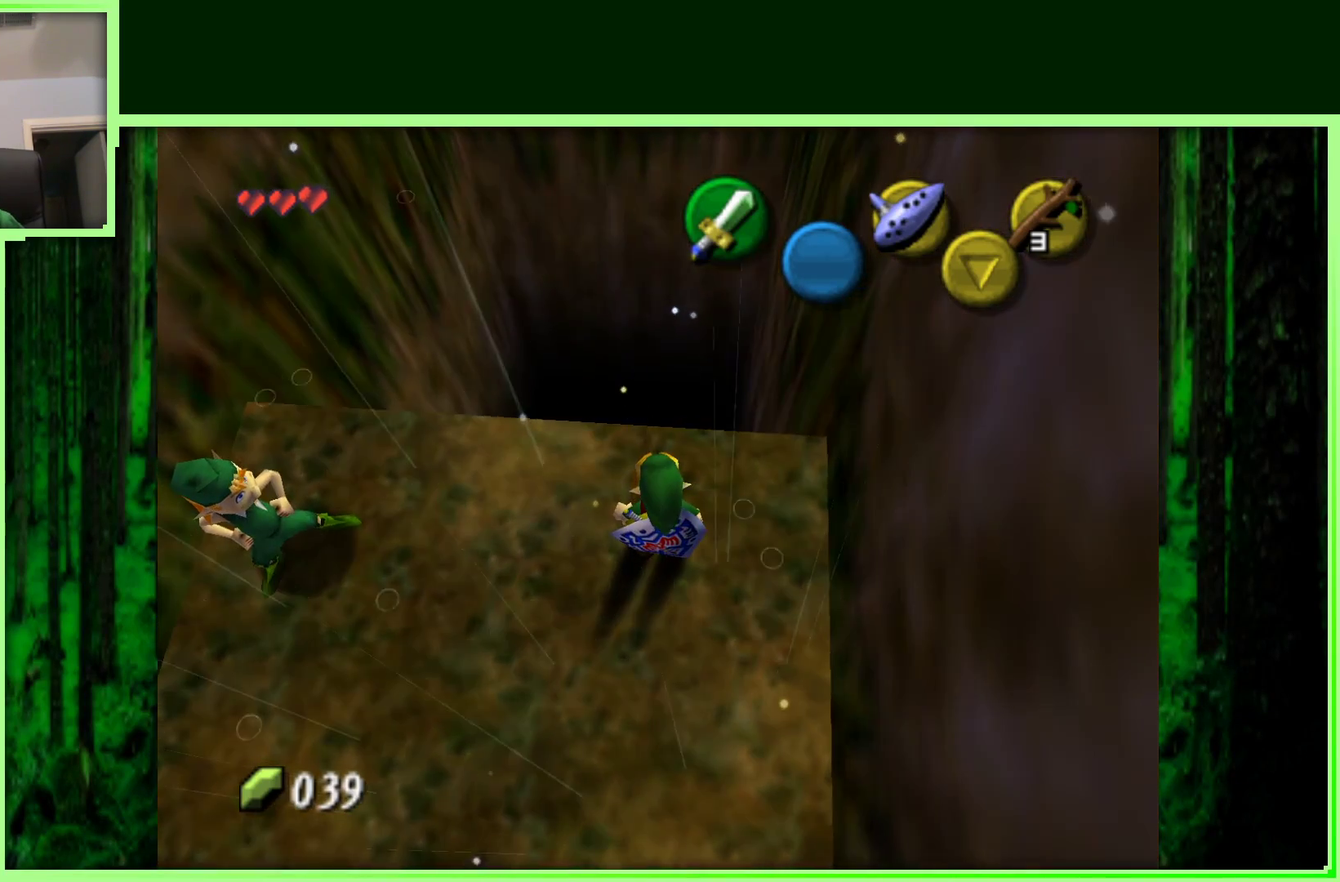
{"buttons": [], "left_stick": "center", "events": [[300, "B", "down"], [450, "B", "up"]]}
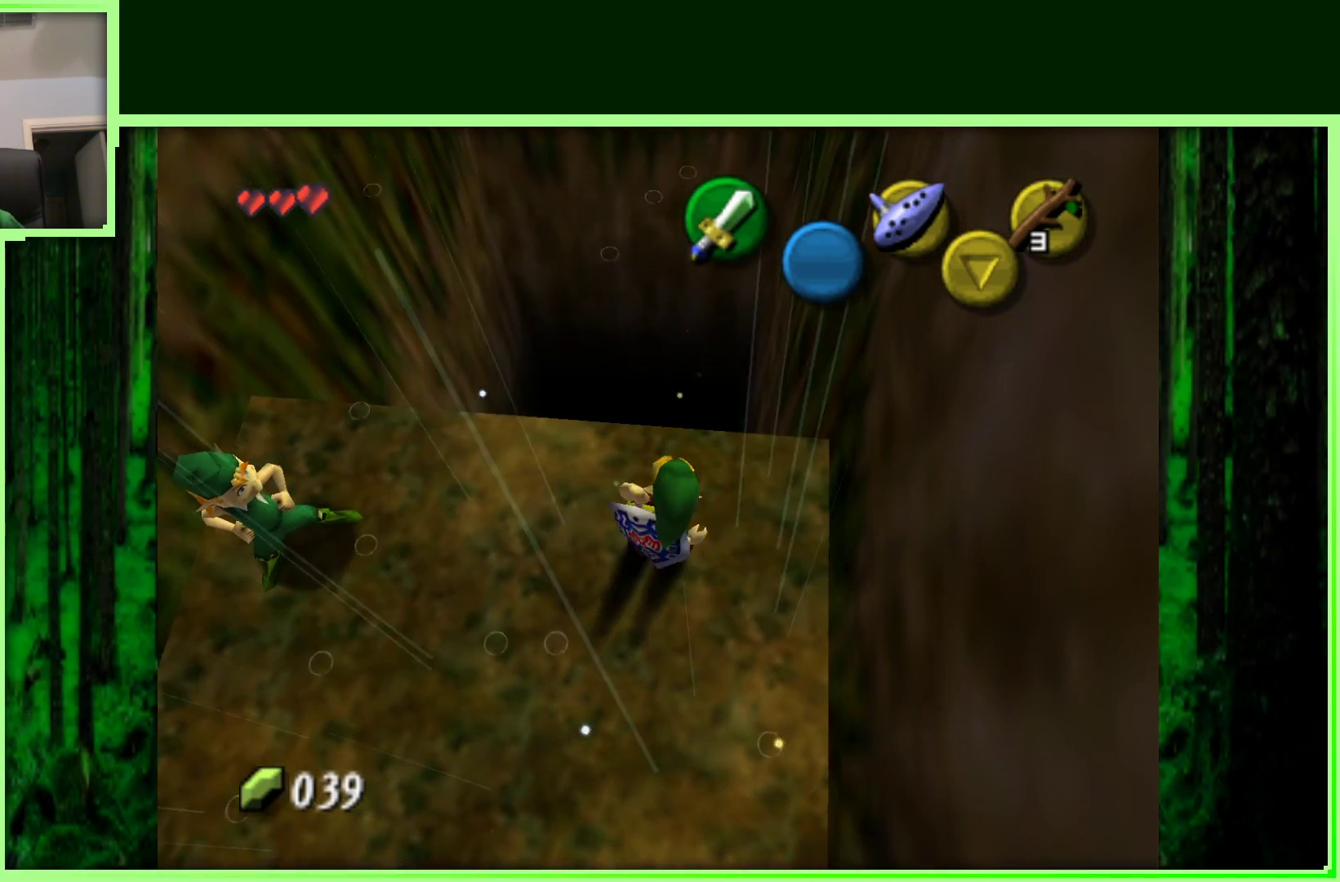
{"buttons": [], "left_stick": "center", "events": []}
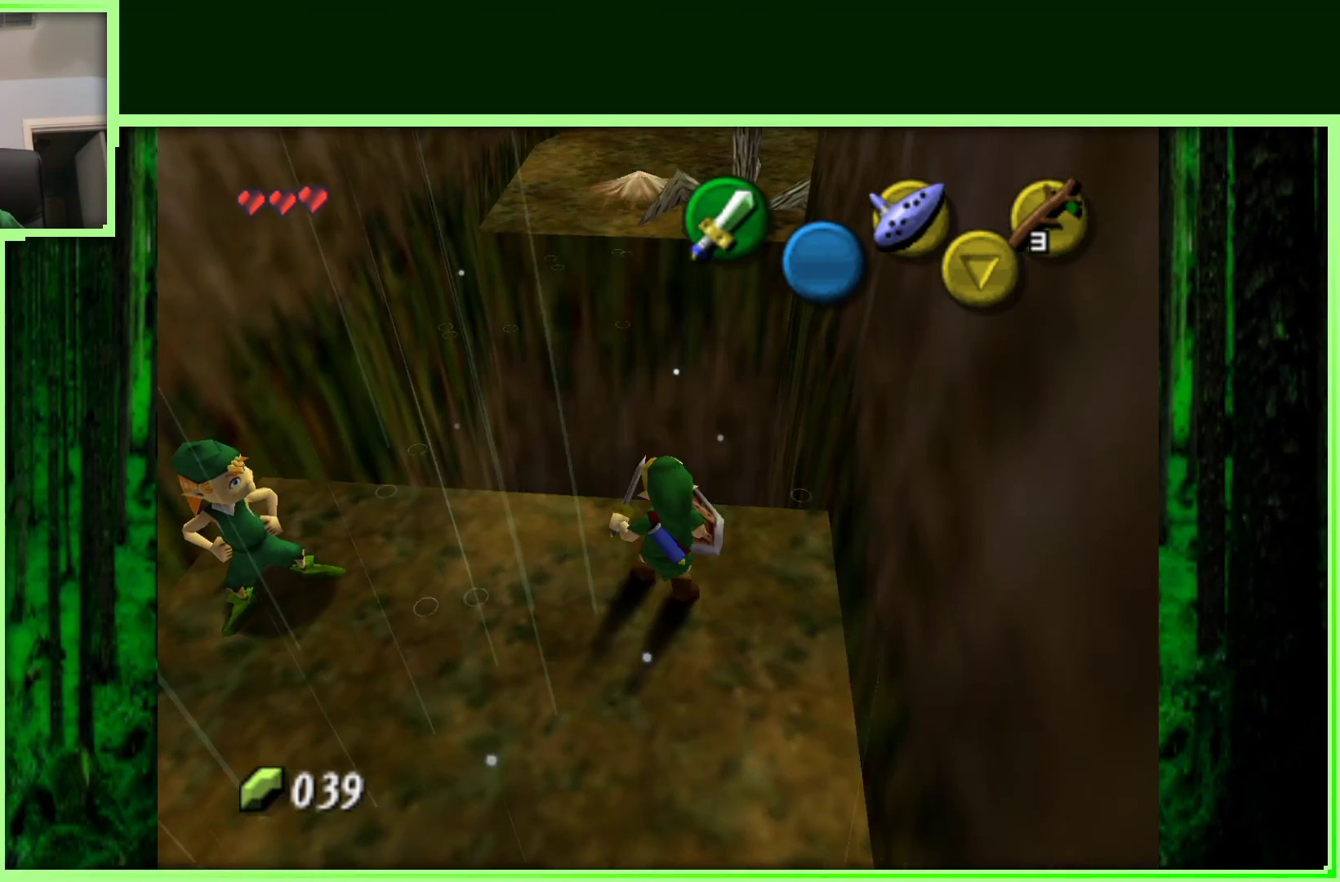
{"buttons": [], "left_stick": "up-right", "events": [[500, "left_stick", "up-right"]]}
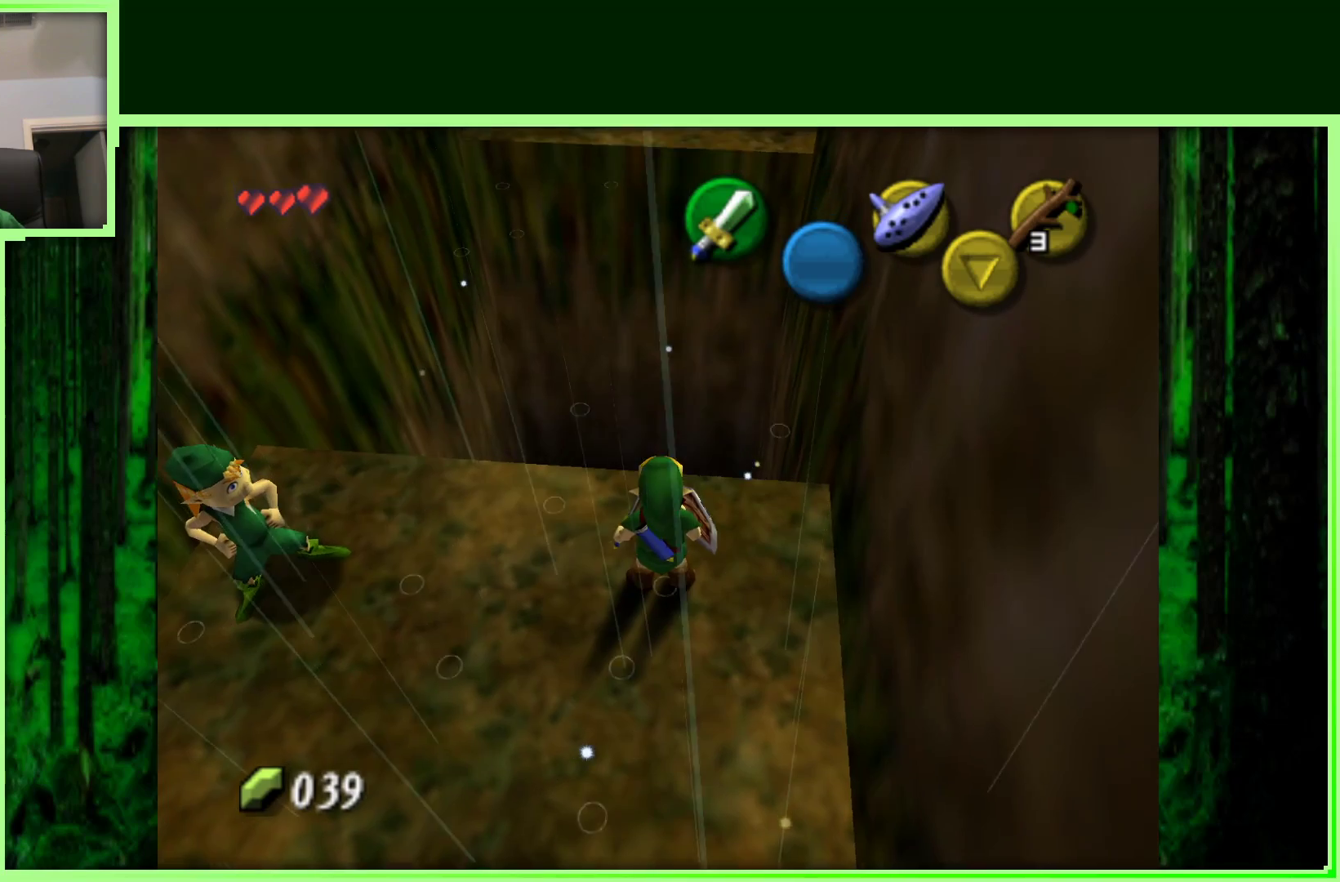
{"buttons": [], "left_stick": "center", "events": [[133, "left_stick", "center"]]}
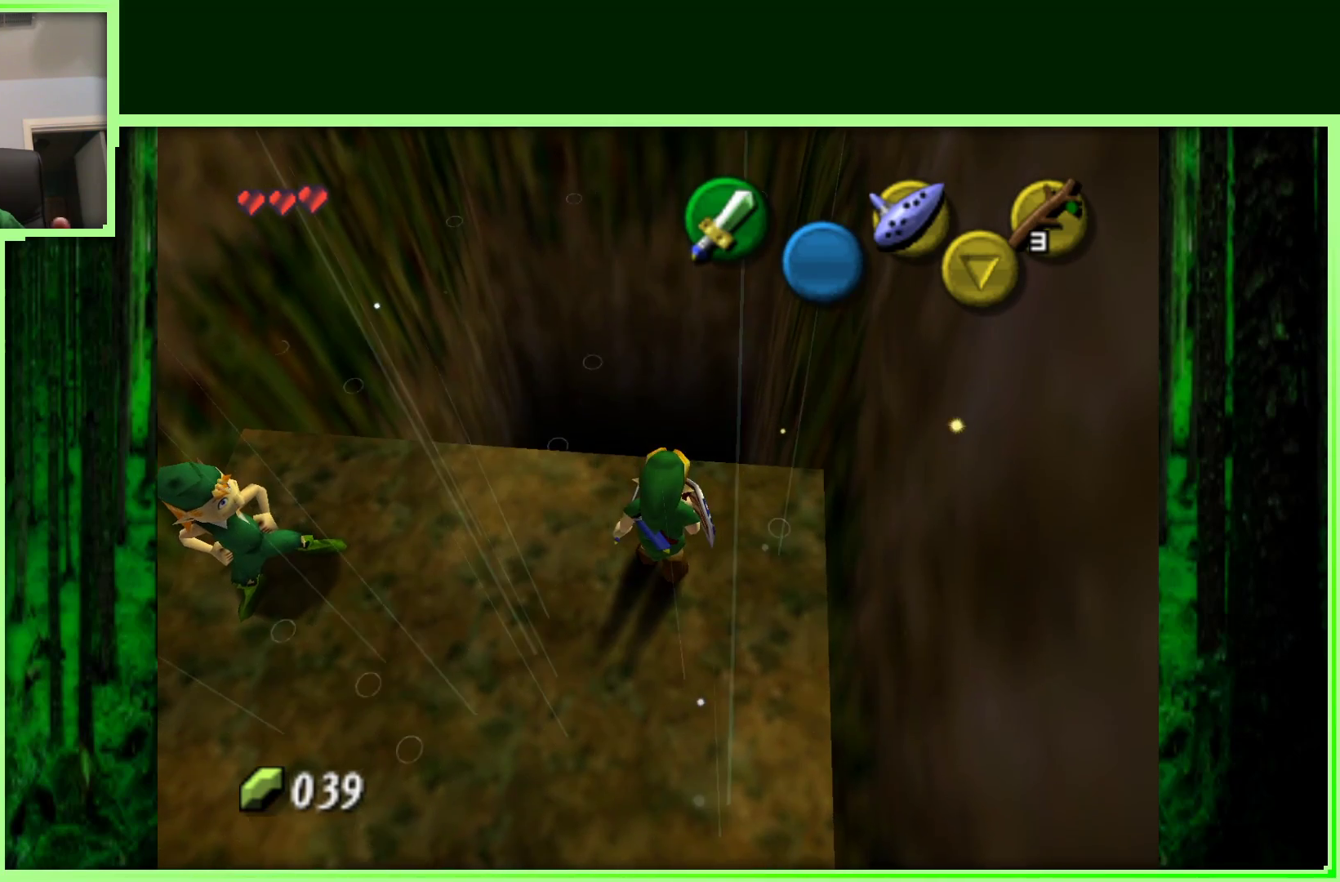
{"buttons": ["B"], "left_stick": "center", "events": [[450, "B", "down"]]}
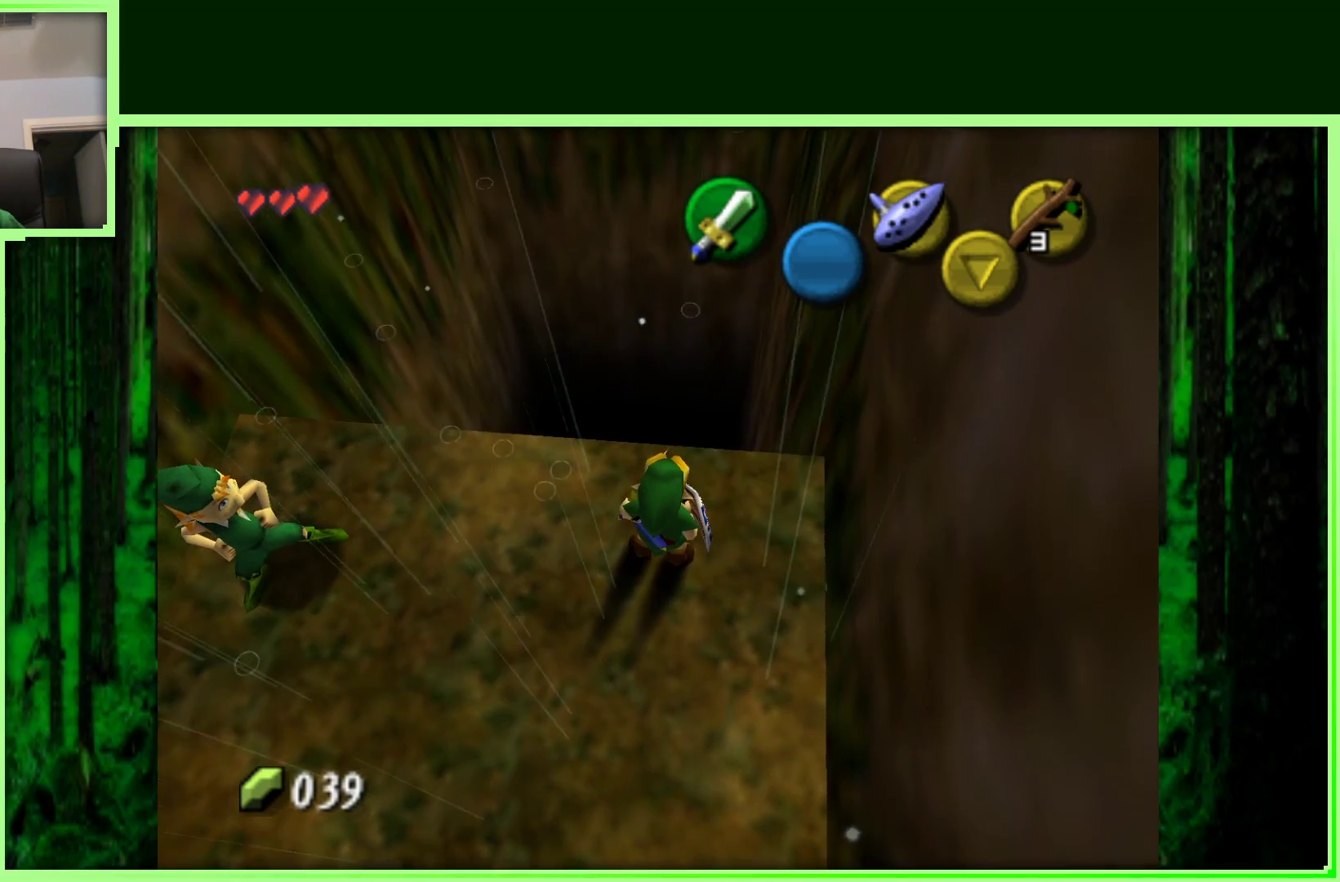
{"buttons": [], "left_stick": "center", "events": [[117, "B", "up"]]}
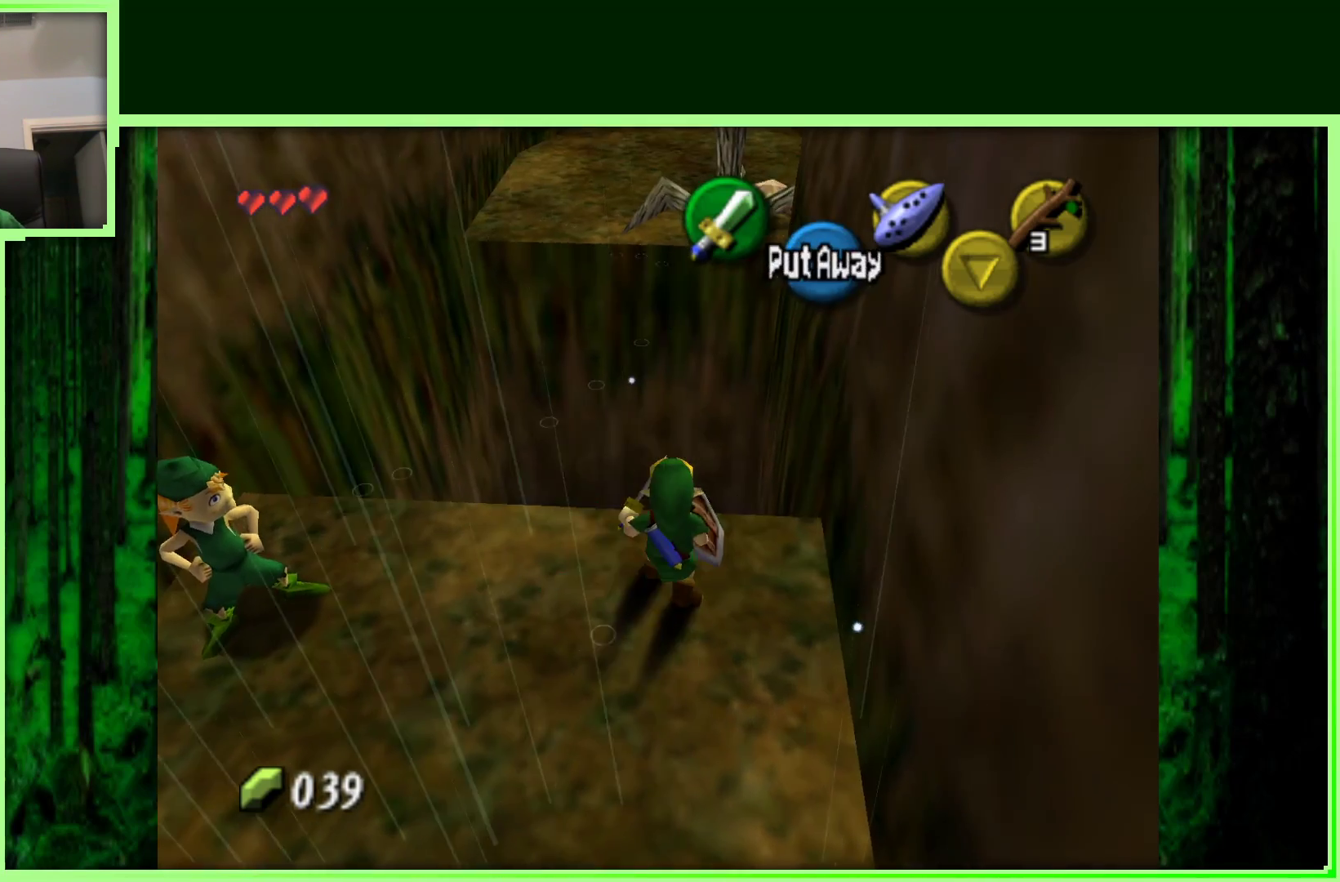
{"buttons": [], "left_stick": "center", "events": []}
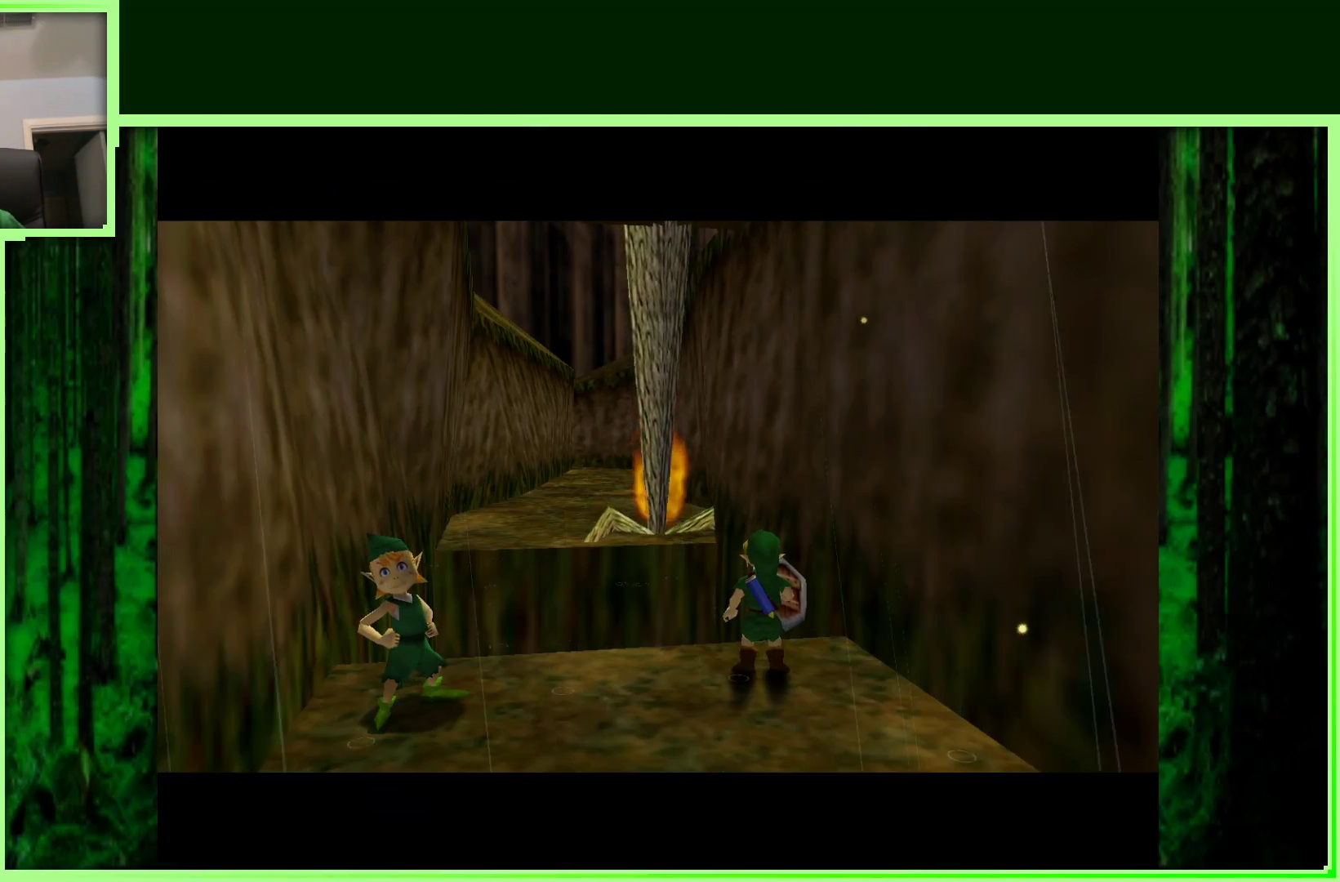
{"buttons": [], "left_stick": "center", "events": []}
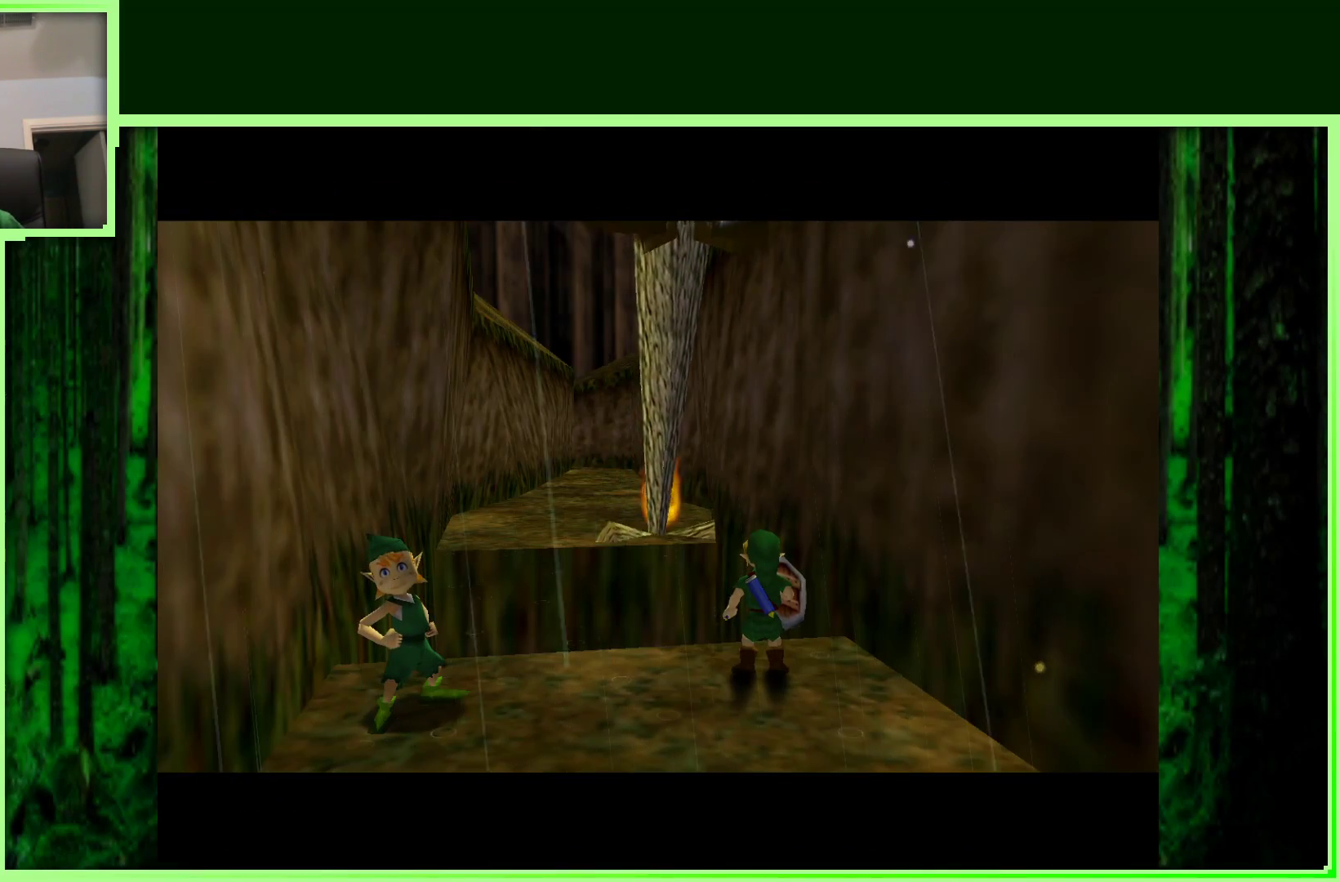
{"buttons": [], "left_stick": "center", "events": []}
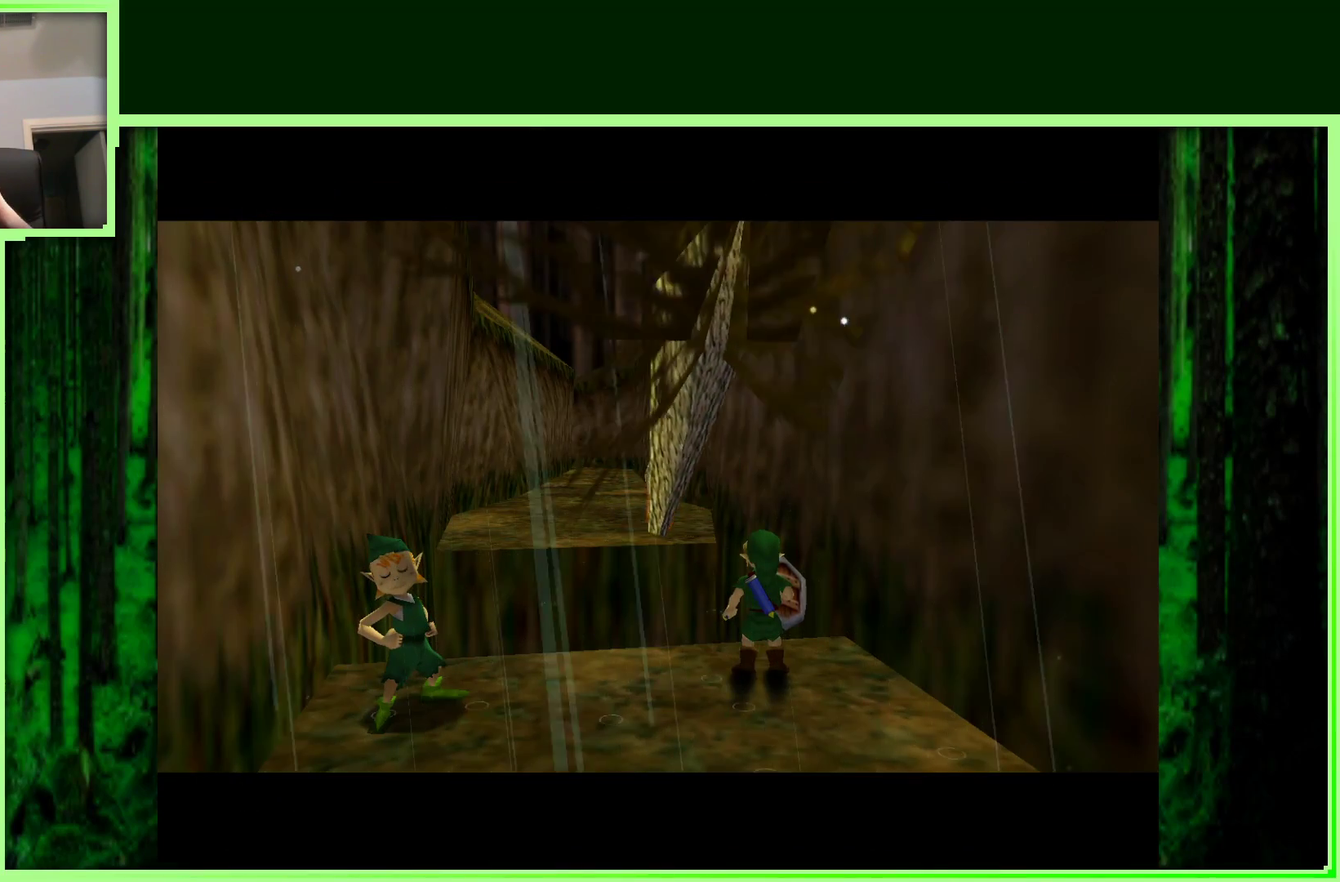
{"buttons": [], "left_stick": "center", "events": []}
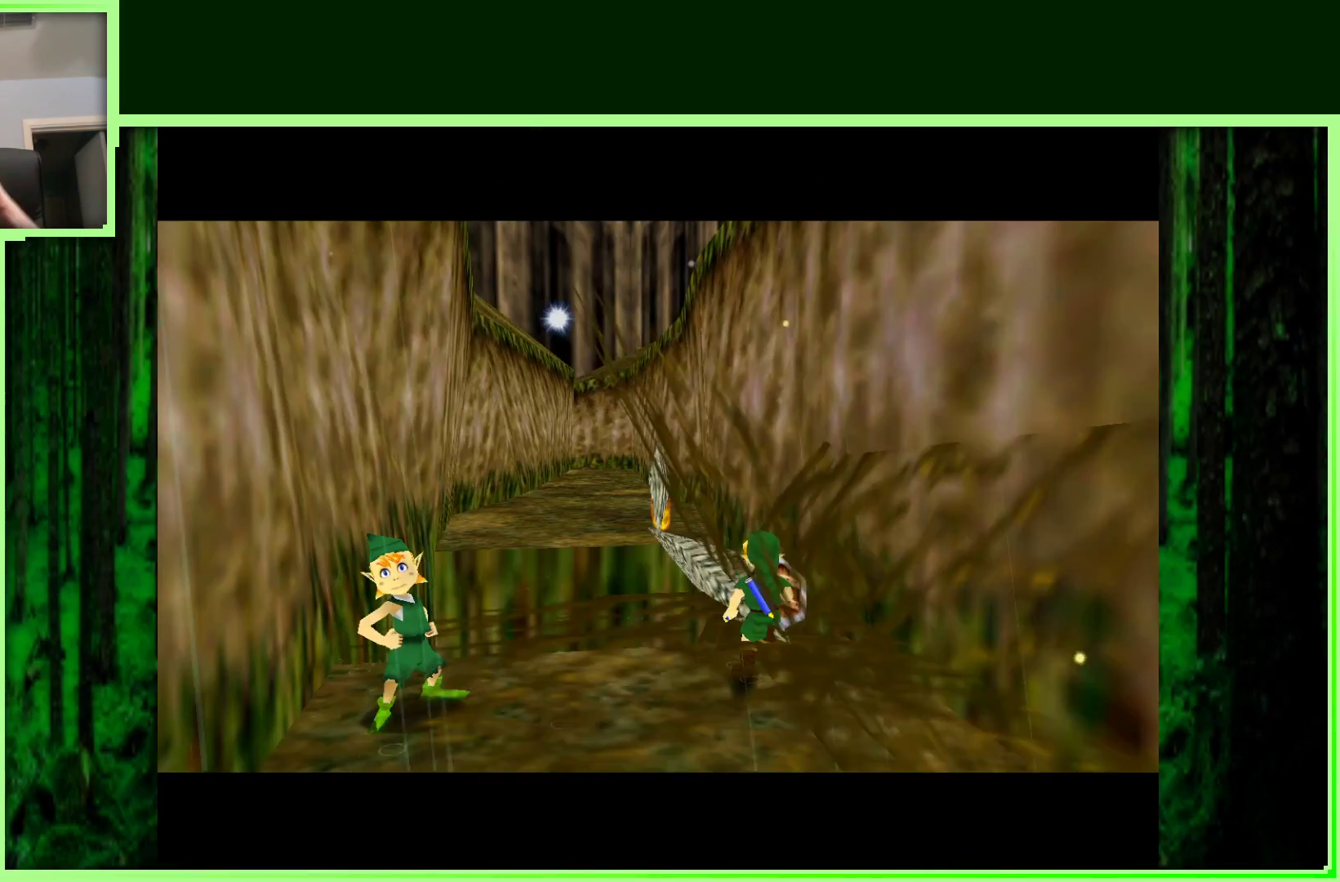
{"buttons": [], "left_stick": "center", "events": []}
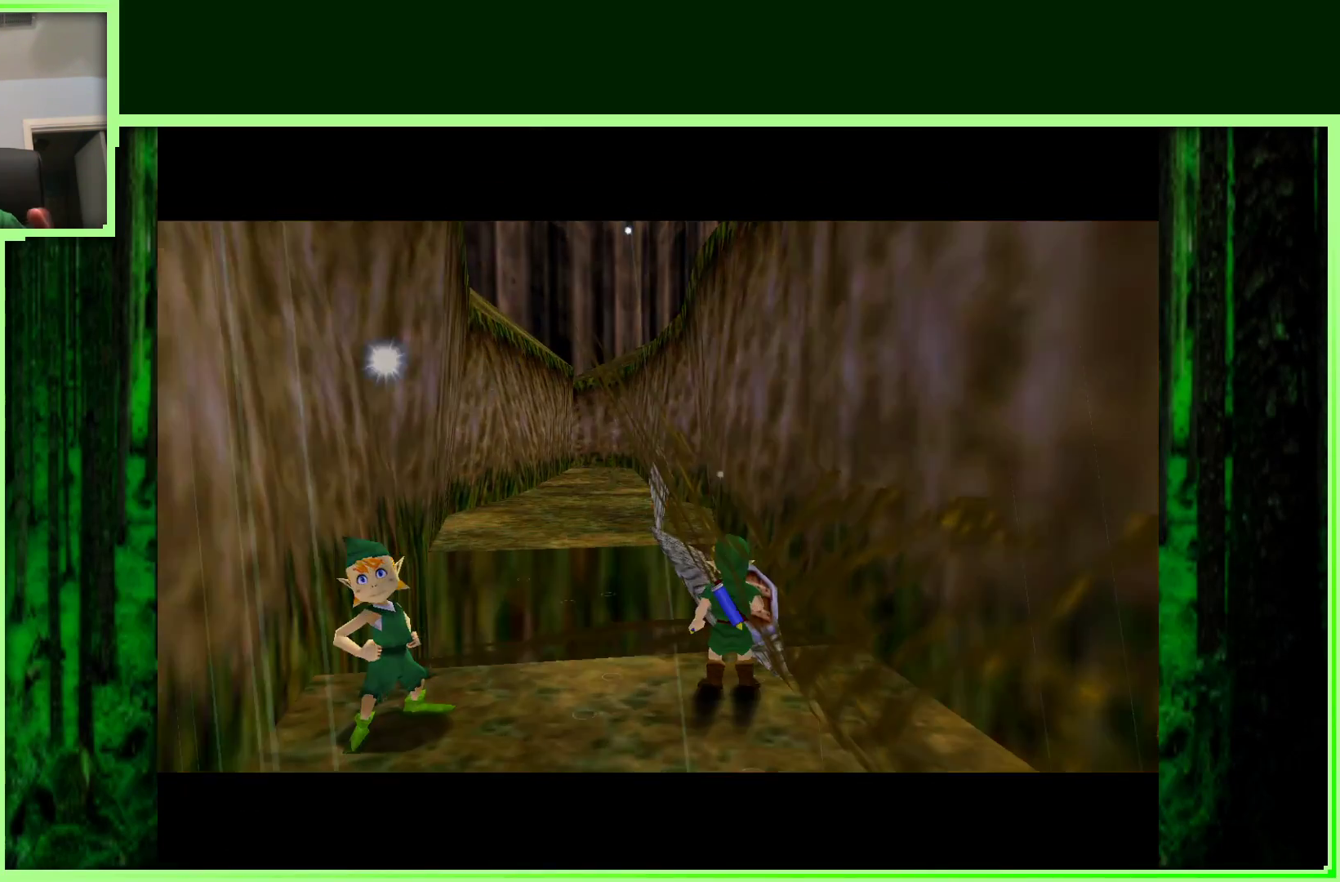
{"buttons": [], "left_stick": "center", "events": []}
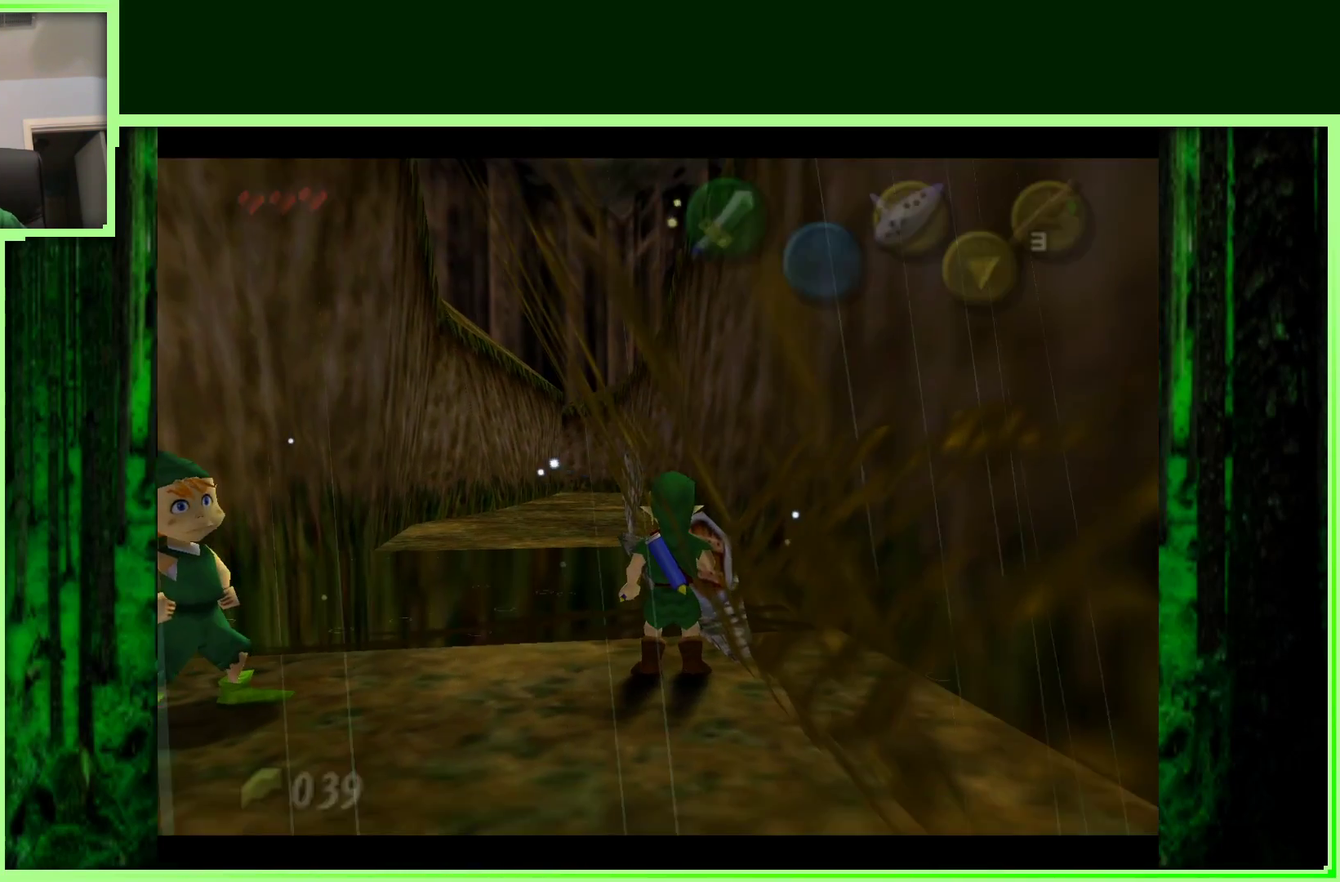
{"buttons": [], "left_stick": "center", "events": [[50, "left_stick", "right"], [100, "left_stick", "up-right"], [217, "left_stick", "center"]]}
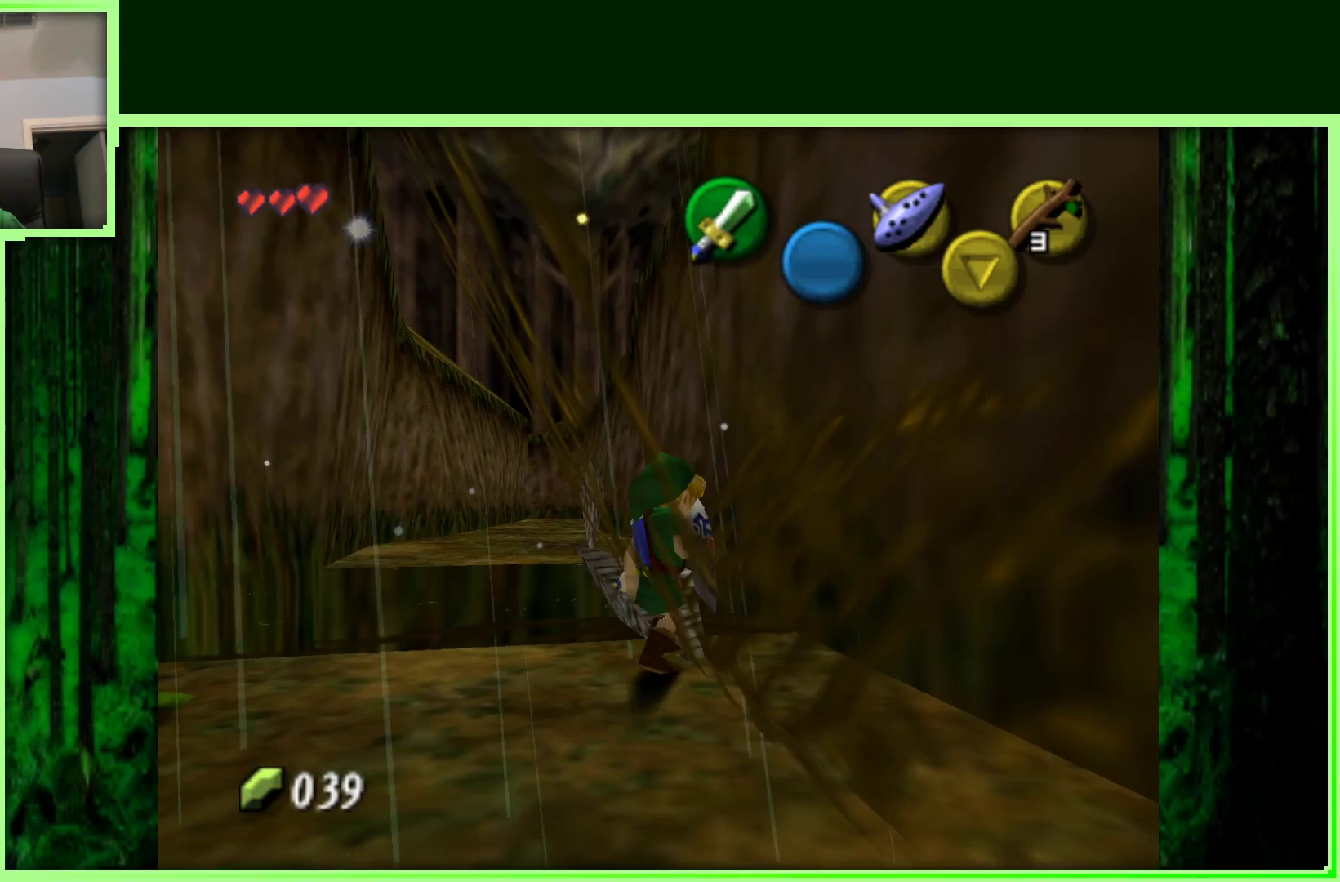
{"buttons": [], "left_stick": "center", "events": [[100, "left_stick", "up"], [500, "left_stick", "center"]]}
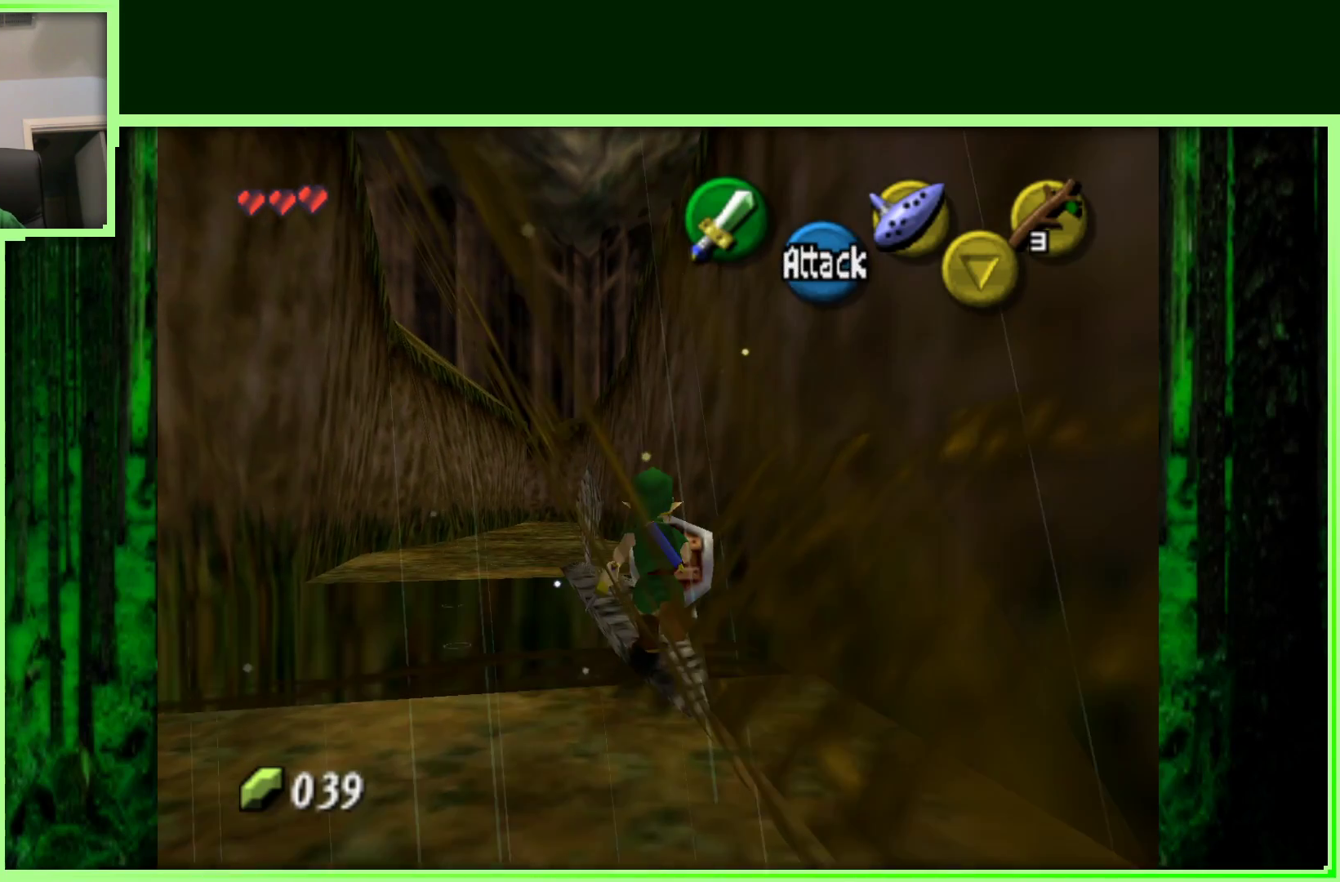
{"buttons": [], "left_stick": "center", "events": [[300, "left_stick", "up"], [467, "left_stick", "center"]]}
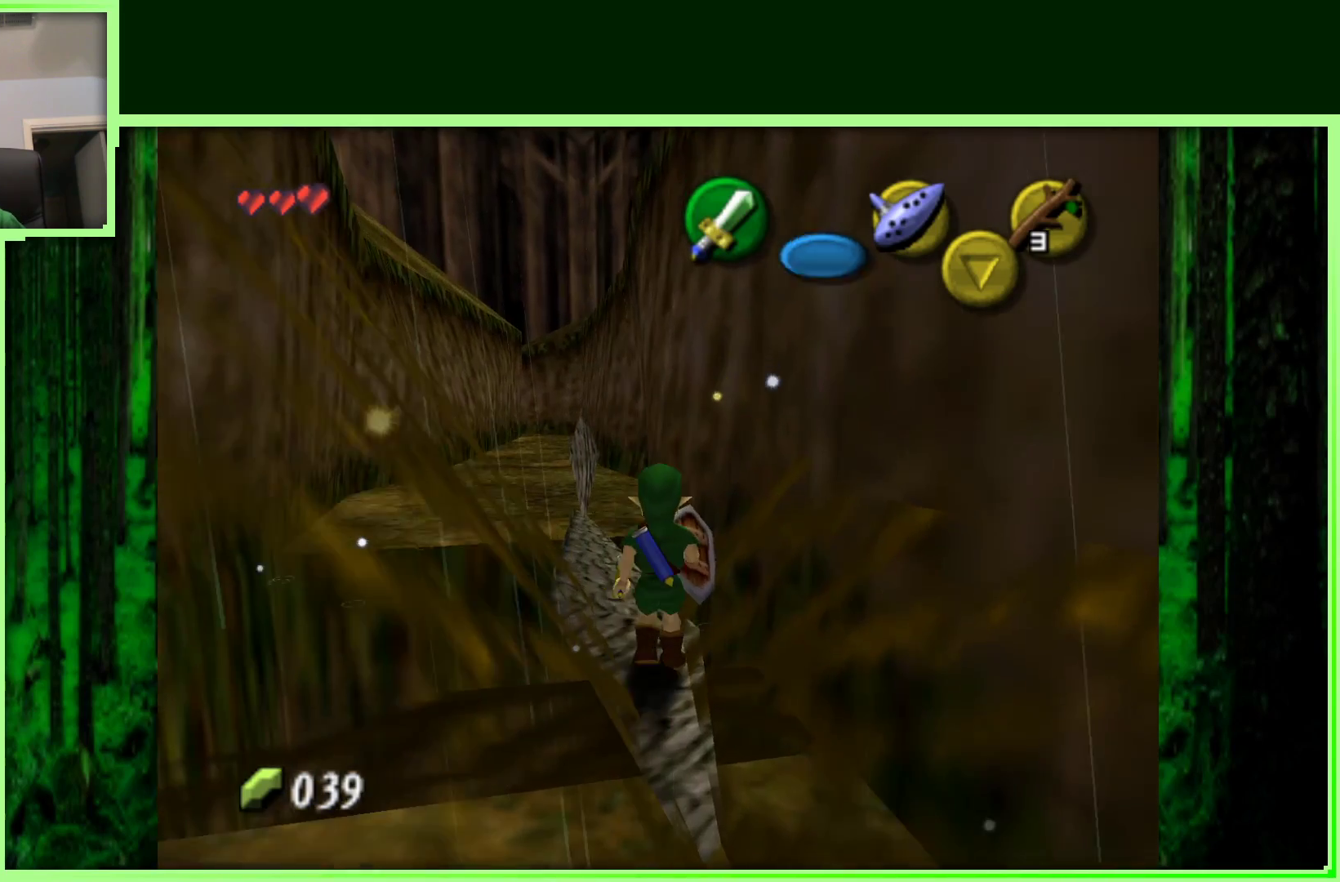
{"buttons": [], "left_stick": "center", "events": [[267, "left_stick", "up-left"], [450, "left_stick", "center"]]}
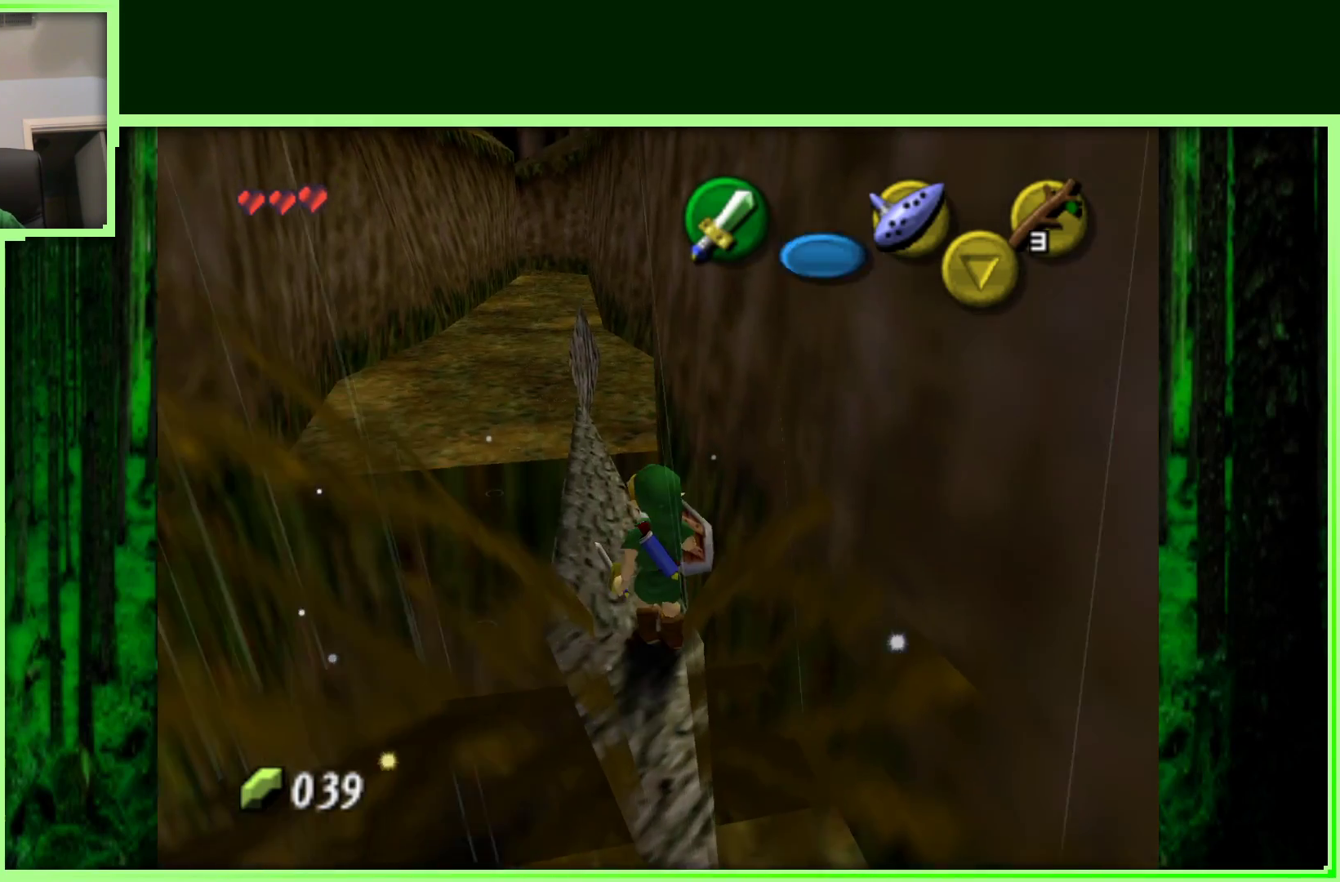
{"buttons": [], "left_stick": "up-left", "events": [[400, "left_stick", "up-left"]]}
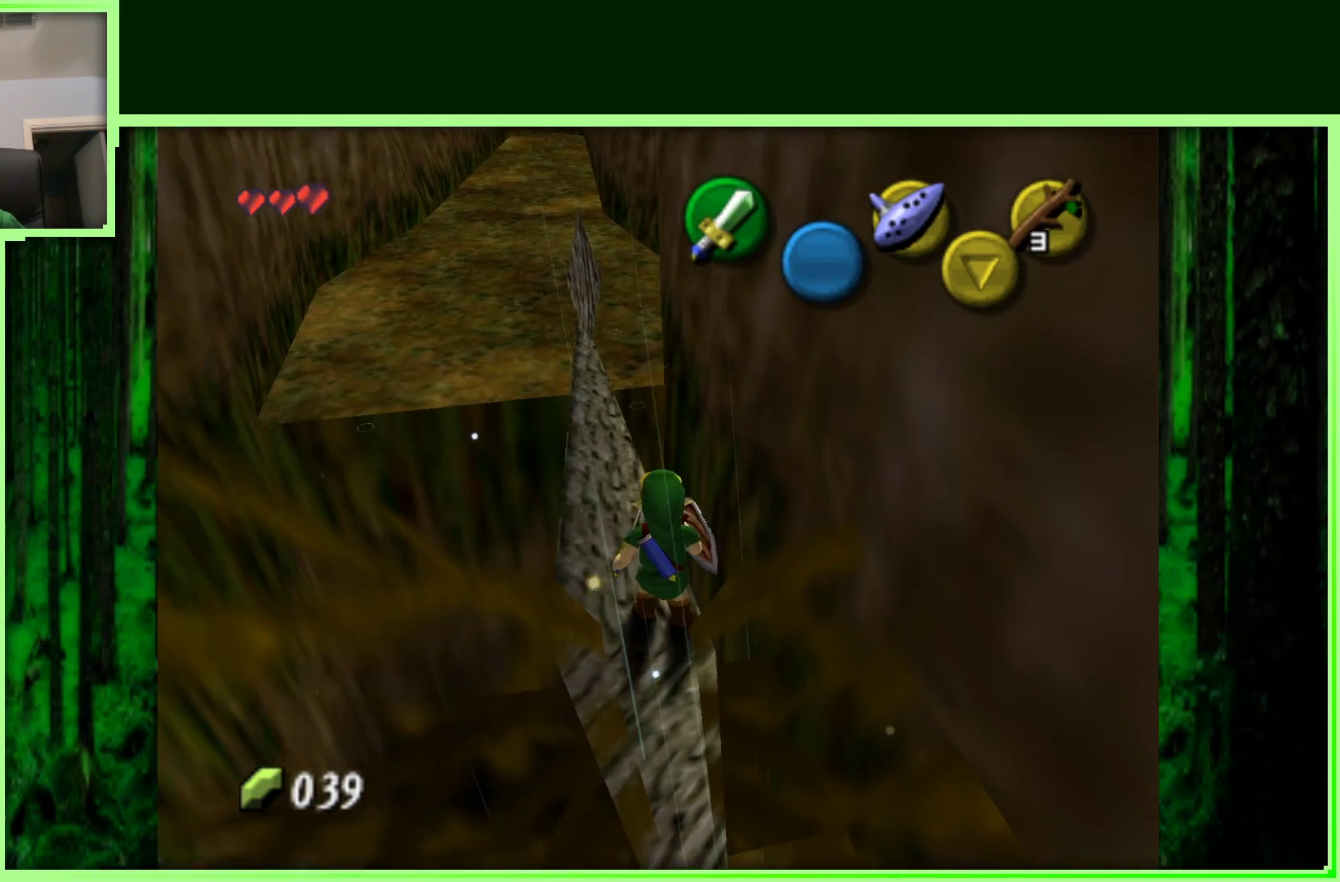
{"buttons": [], "left_stick": "left", "events": [[117, "left_stick", "center"], [450, "left_stick", "left"]]}
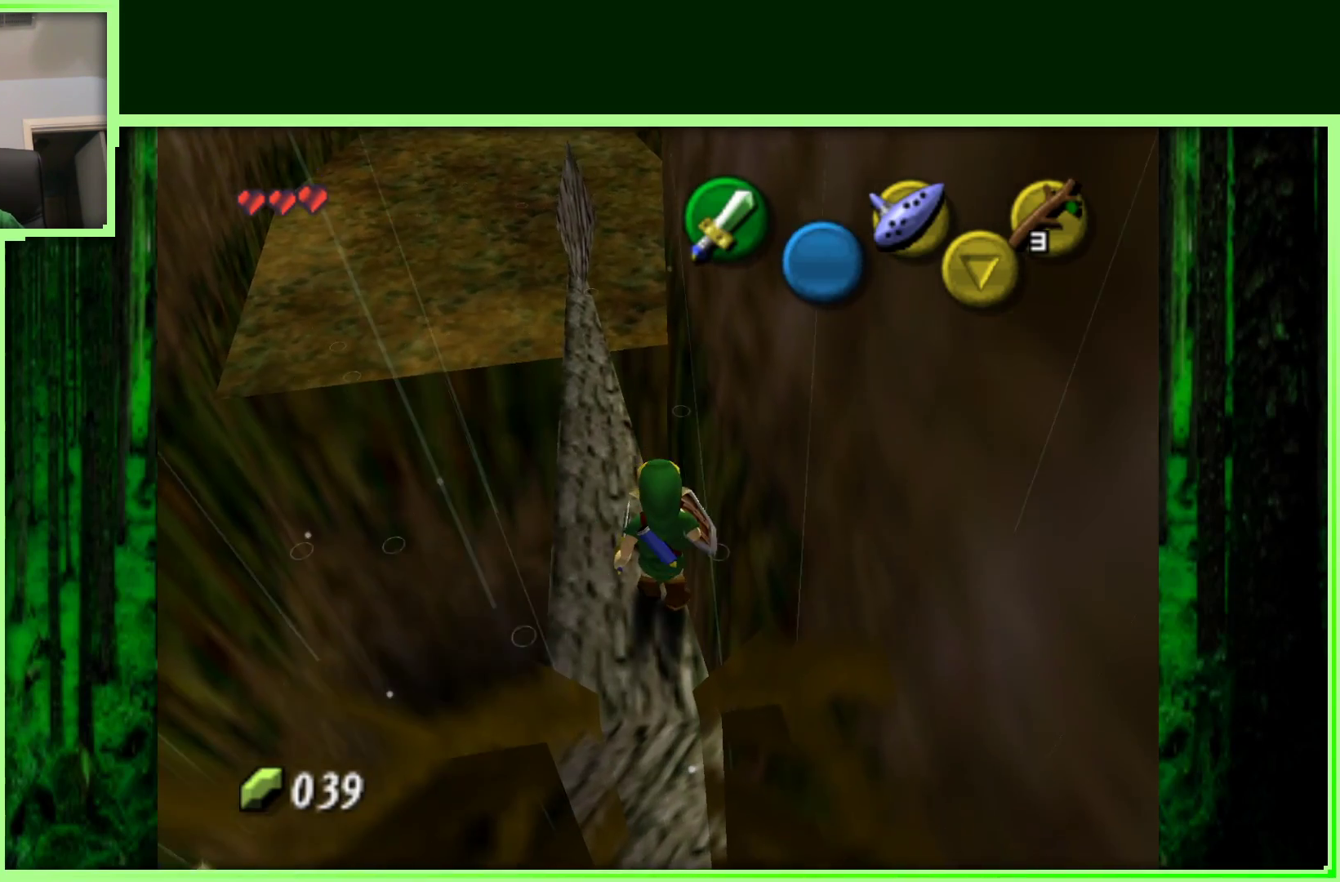
{"buttons": [], "left_stick": "center", "events": [[100, "left_stick", "center"]]}
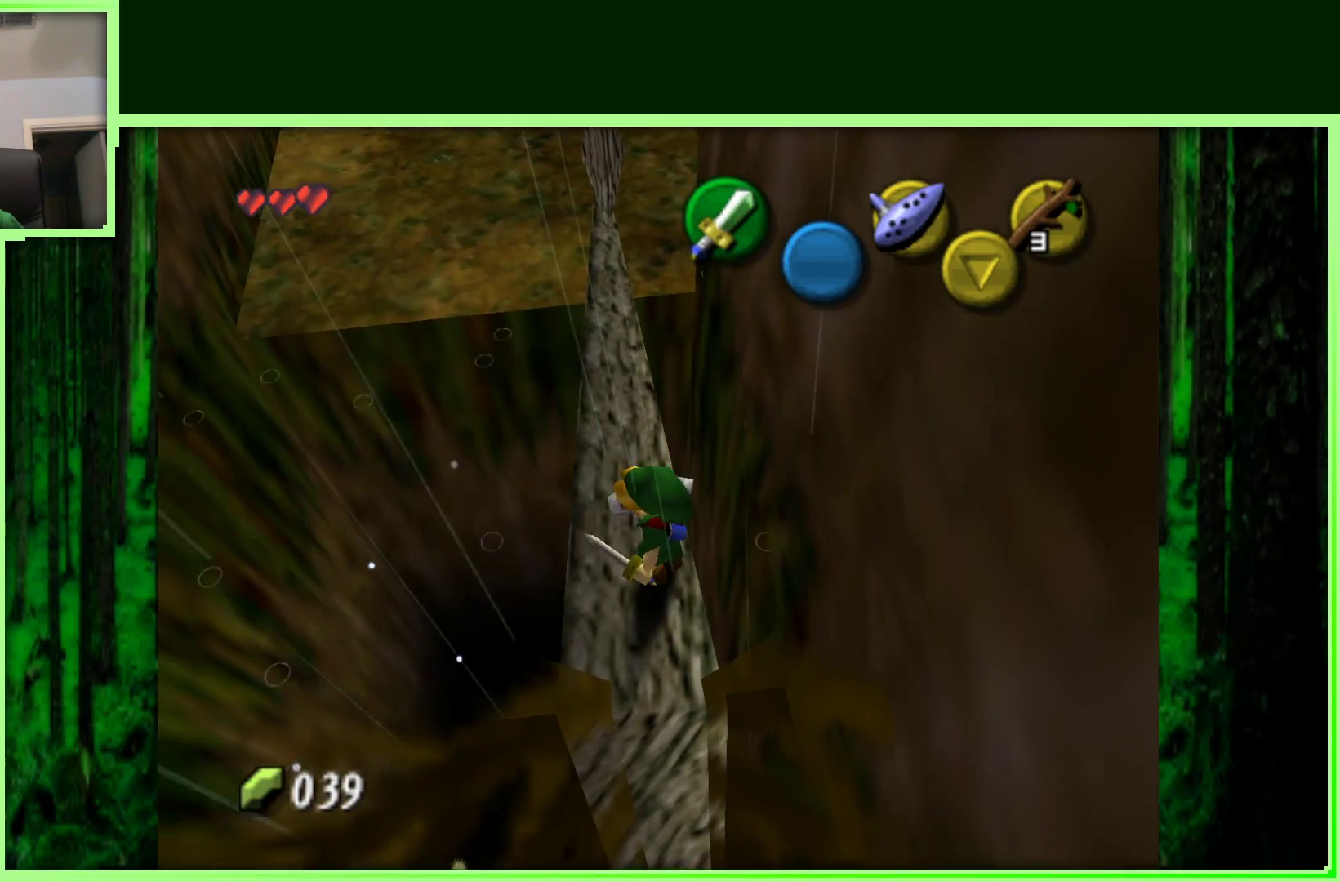
{"buttons": [], "left_stick": "center", "events": [[150, "left_stick", "up-left"], [400, "left_stick", "center"]]}
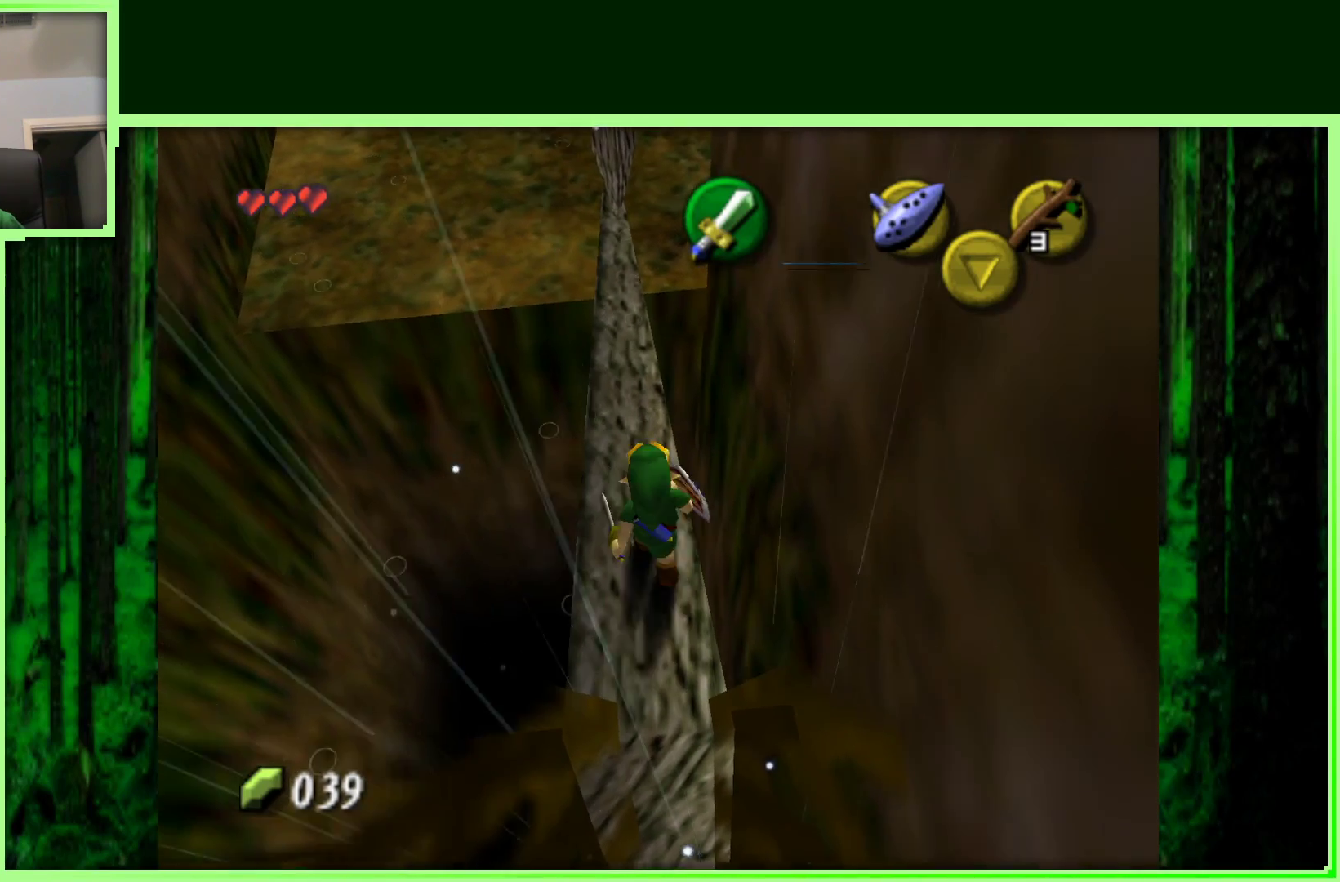
{"buttons": [], "left_stick": "up", "events": [[400, "left_stick", "up-left"], [450, "left_stick", "up"]]}
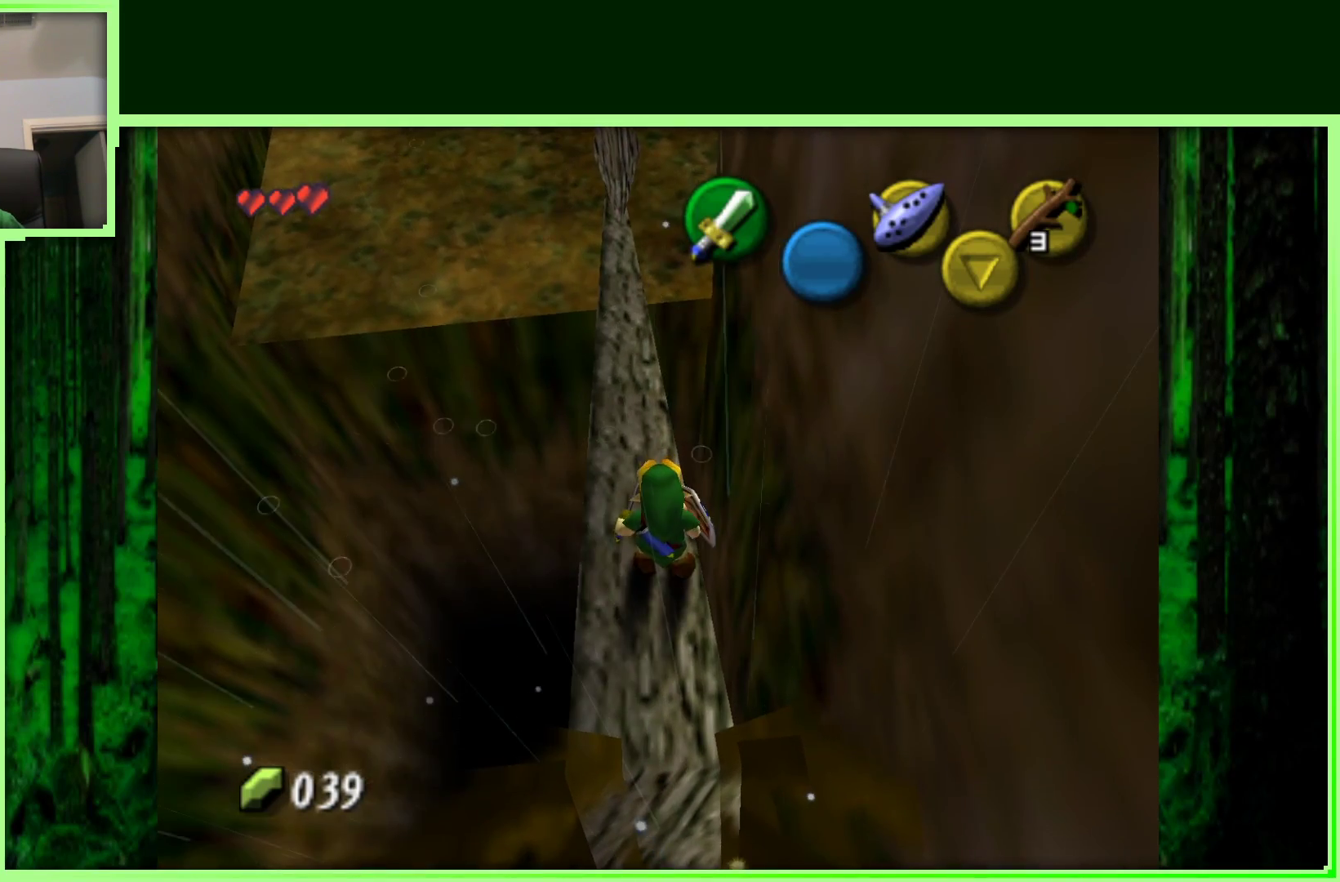
{"buttons": [], "left_stick": "up", "events": []}
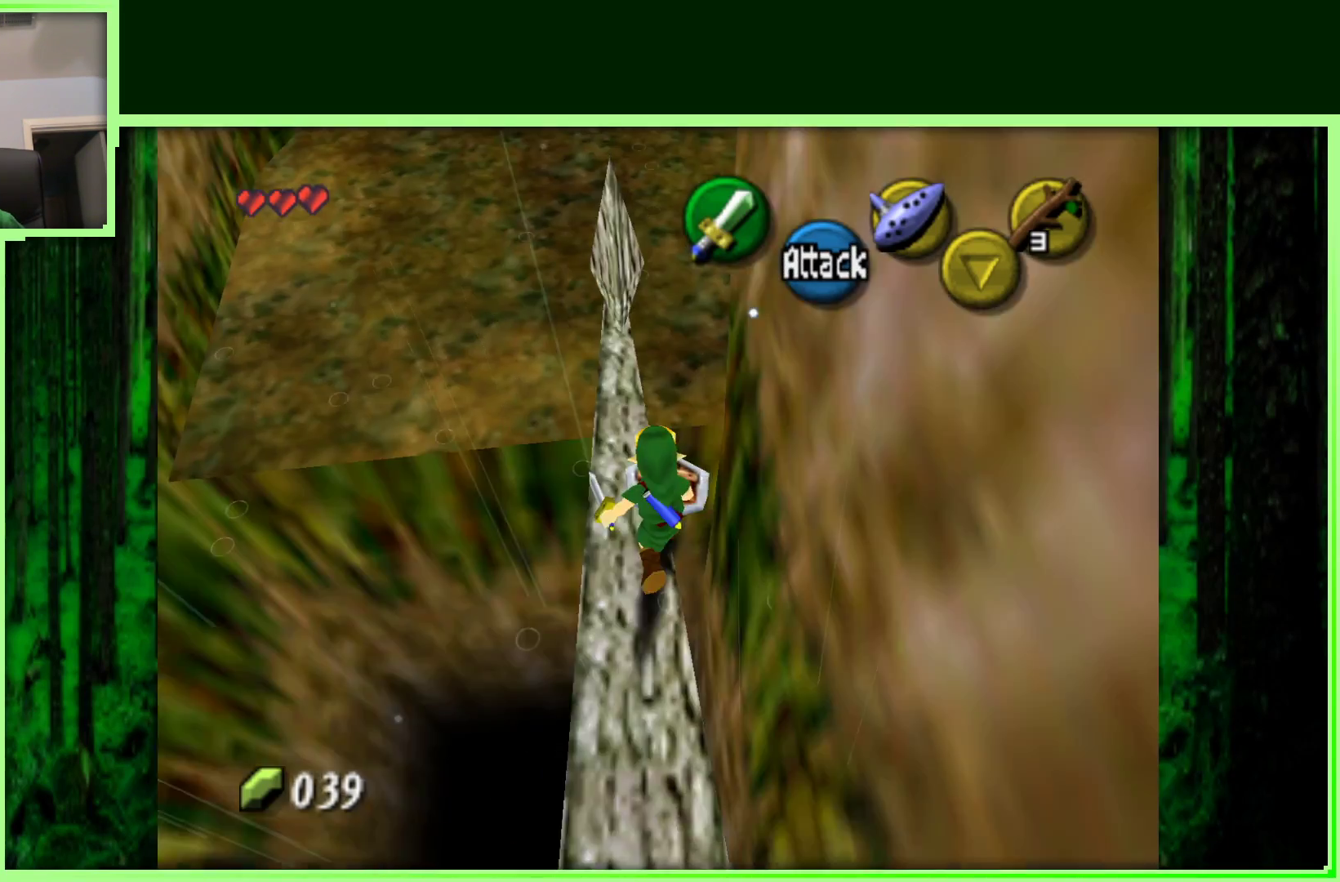
{"buttons": [], "left_stick": "up", "events": []}
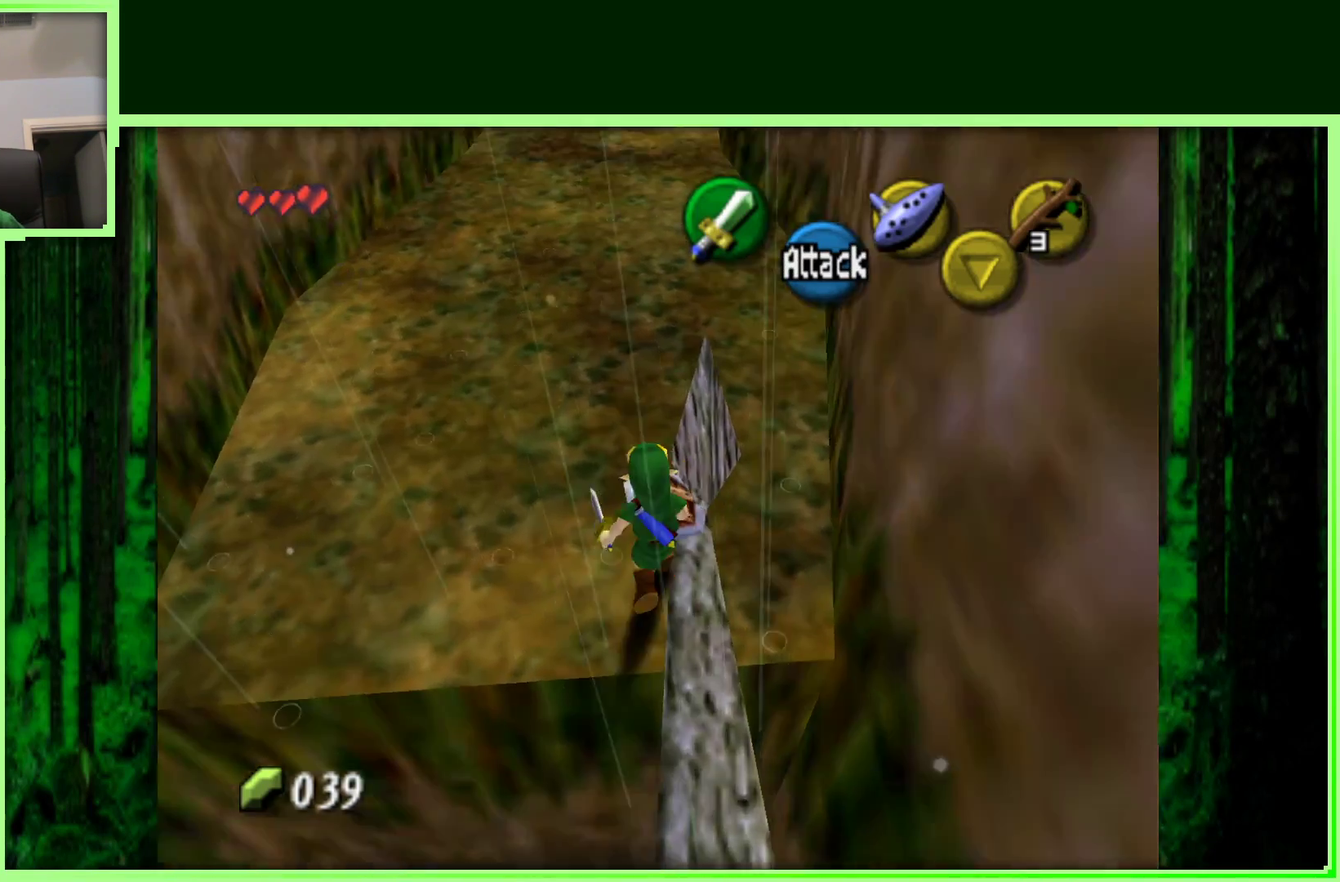
{"buttons": ["A"], "left_stick": "up", "events": [[33, "left_stick", "up-left"], [267, "left_stick", "up"], [483, "A", "down"]]}
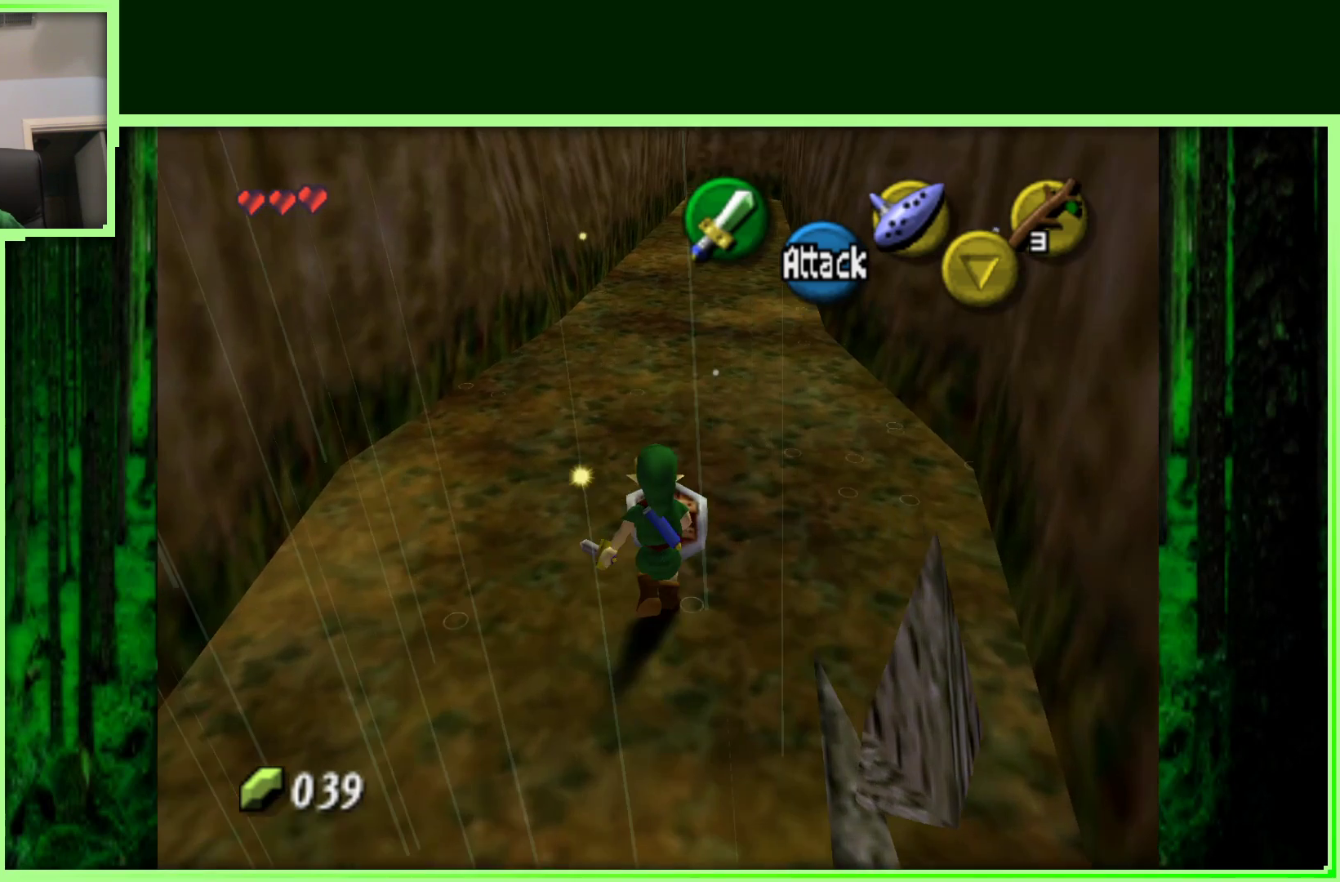
{"buttons": [], "left_stick": "up", "events": [[167, "A", "up"]]}
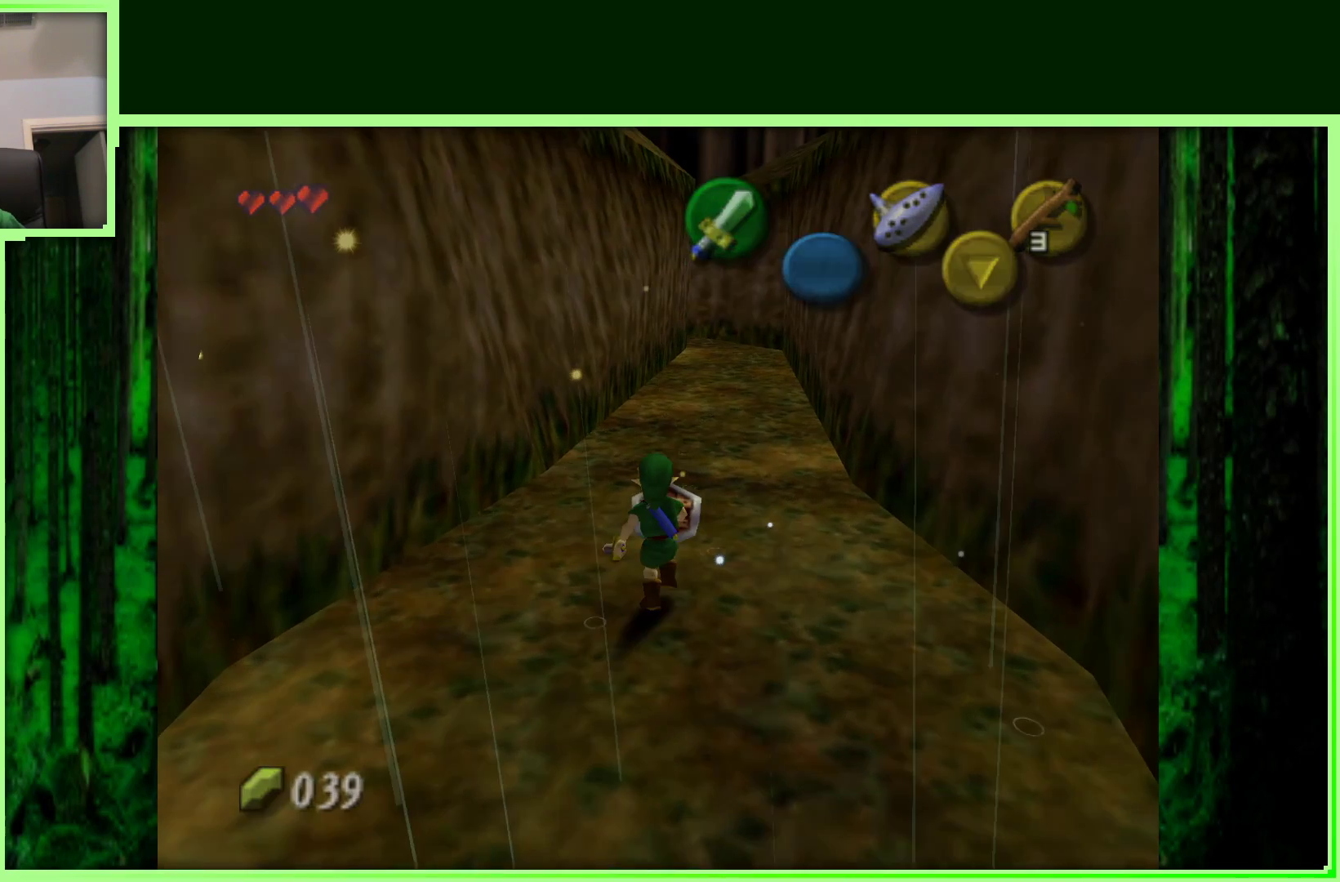
{"buttons": [], "left_stick": "up-right", "events": [[100, "left_stick", "up-right"]]}
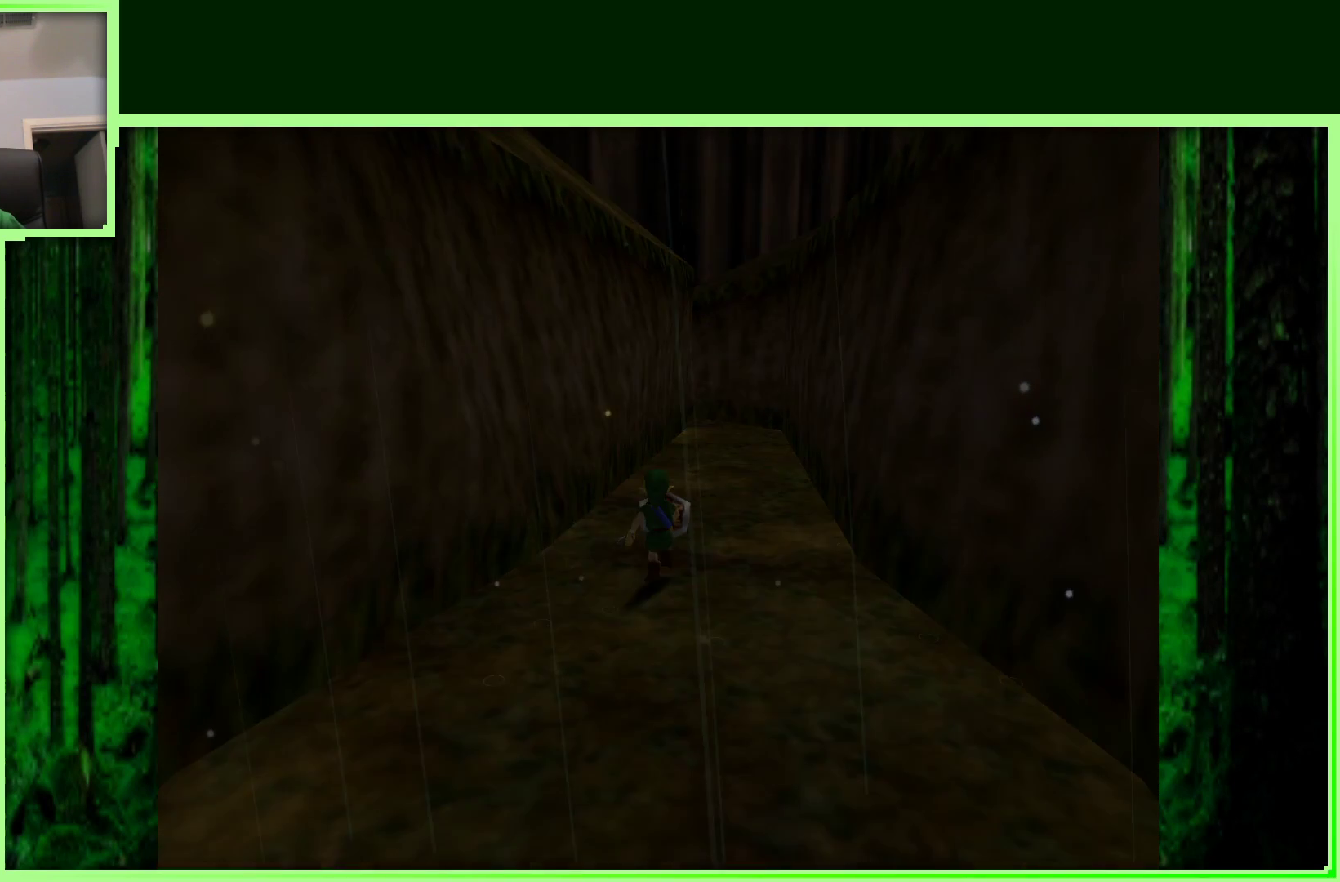
{"buttons": [], "left_stick": "center", "events": [[117, "left_stick", "center"]]}